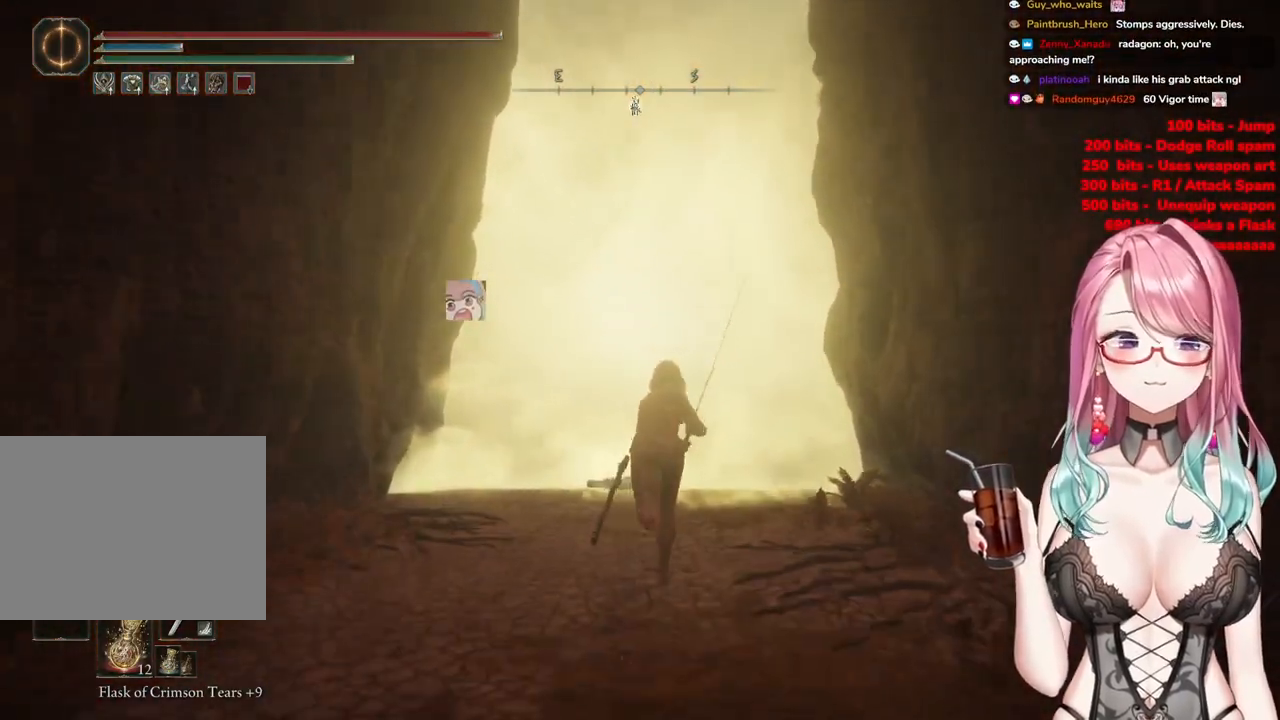
Gameplay with a controller (PlayStation layout); each line is a JSON object with the inputs held at the frame after it. "events" lists button and stick changes between this image and that frame as [ms after this image, input, new state], when the widget could be followed in between.
{"buttons": ["CIRCLE"], "left_stick": "up", "right_stick": "center", "events": []}
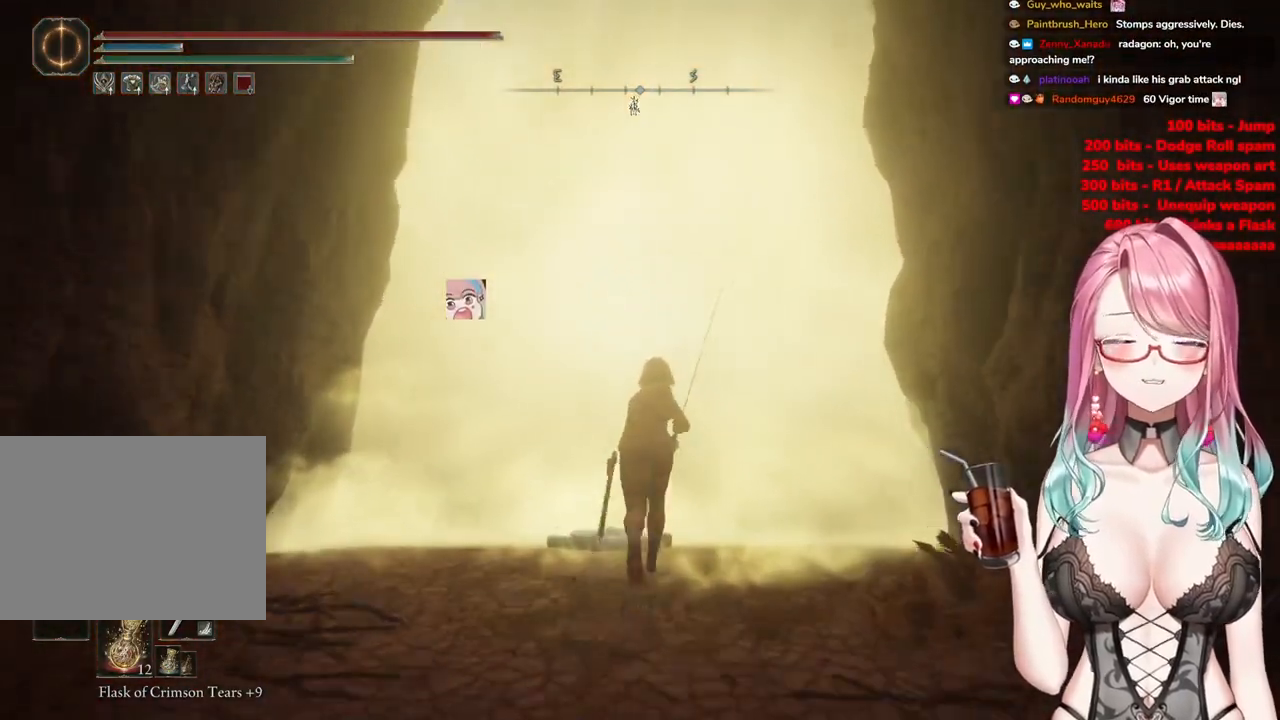
{"buttons": ["CIRCLE", "TRIANGLE"], "left_stick": "up", "right_stick": "center", "events": [[450, "TRIANGLE", "down"]]}
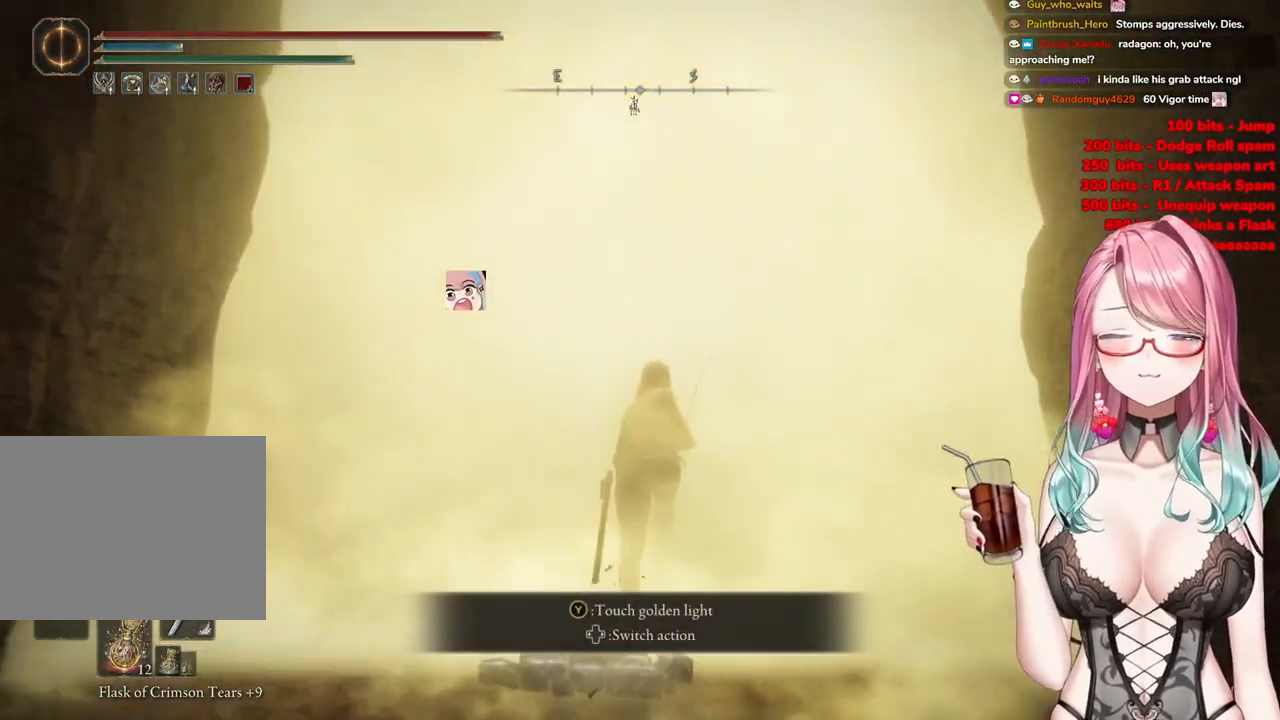
{"buttons": ["CIRCLE"], "left_stick": "up", "right_stick": "center", "events": [[67, "TRIANGLE", "up"], [184, "TRIANGLE", "down"], [301, "TRIANGLE", "up"]]}
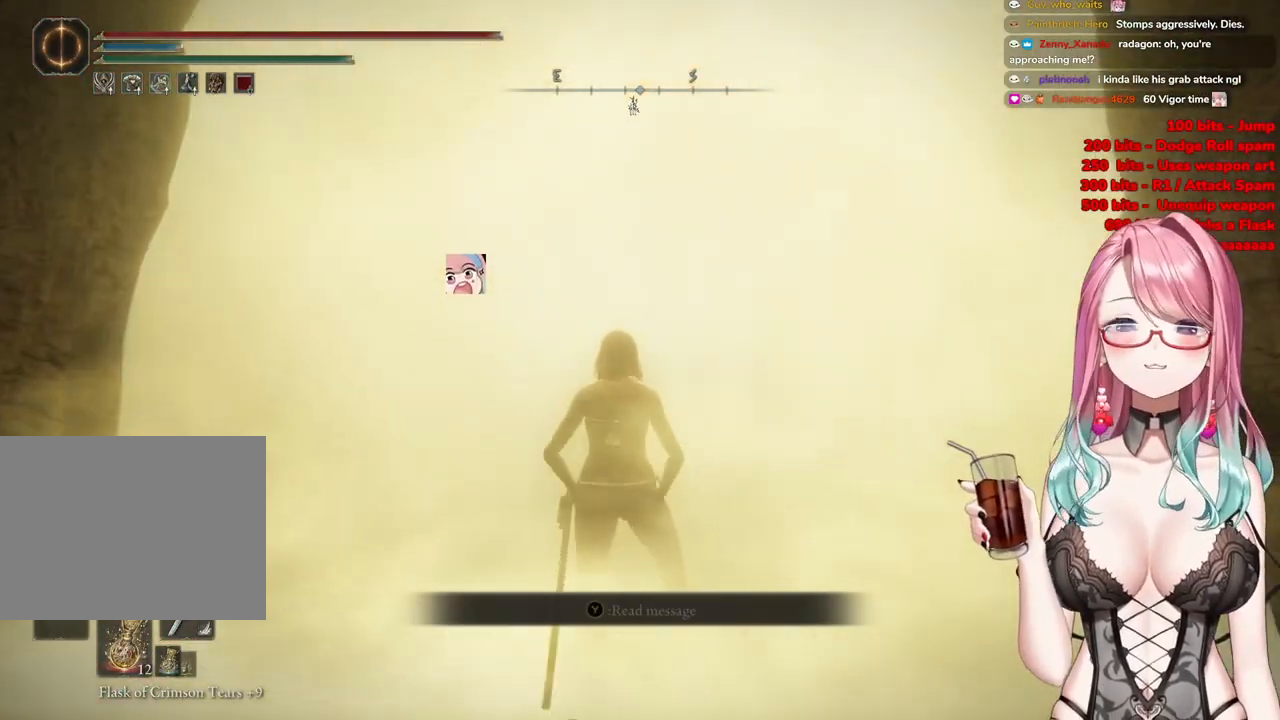
{"buttons": [], "left_stick": "up-right", "right_stick": "center", "events": [[83, "left_stick", "center"], [117, "CIRCLE", "up"], [333, "left_stick", "up-right"]]}
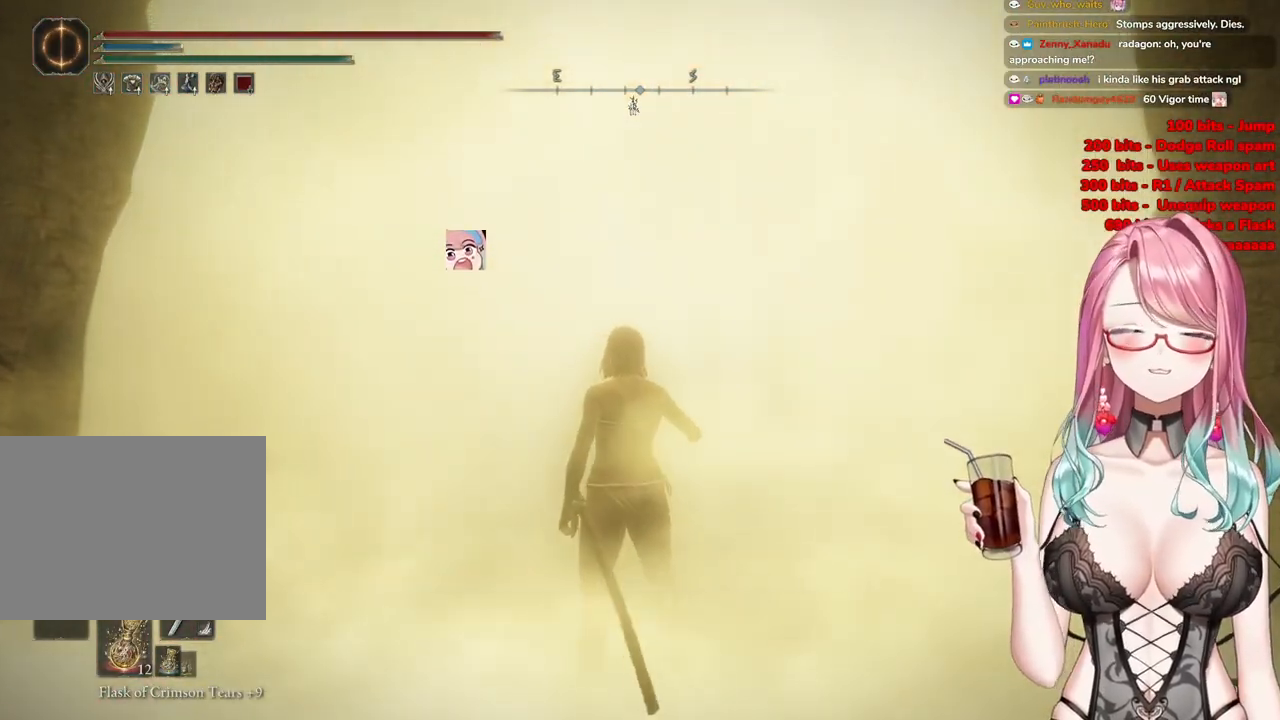
{"buttons": [], "left_stick": "center", "right_stick": "center", "events": [[384, "left_stick", "center"]]}
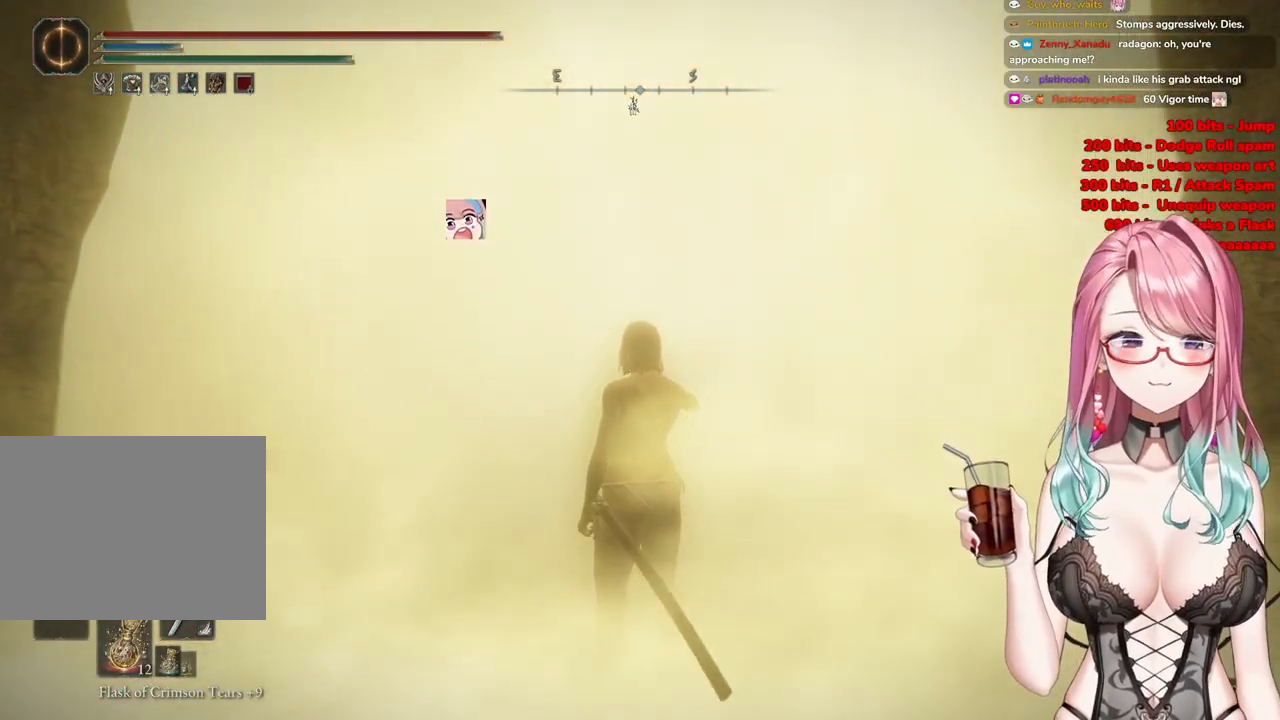
{"buttons": [], "left_stick": "up", "right_stick": "center", "events": [[50, "left_stick", "up"]]}
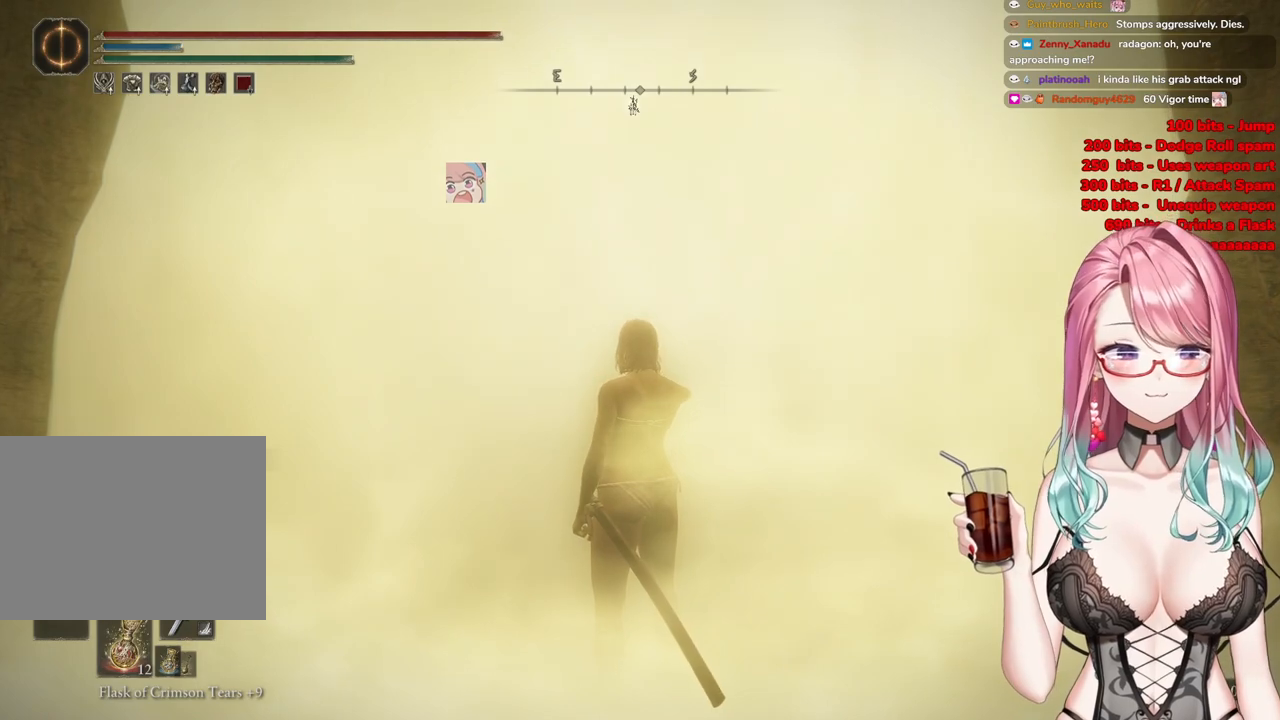
{"buttons": [], "left_stick": "up", "right_stick": "center", "events": []}
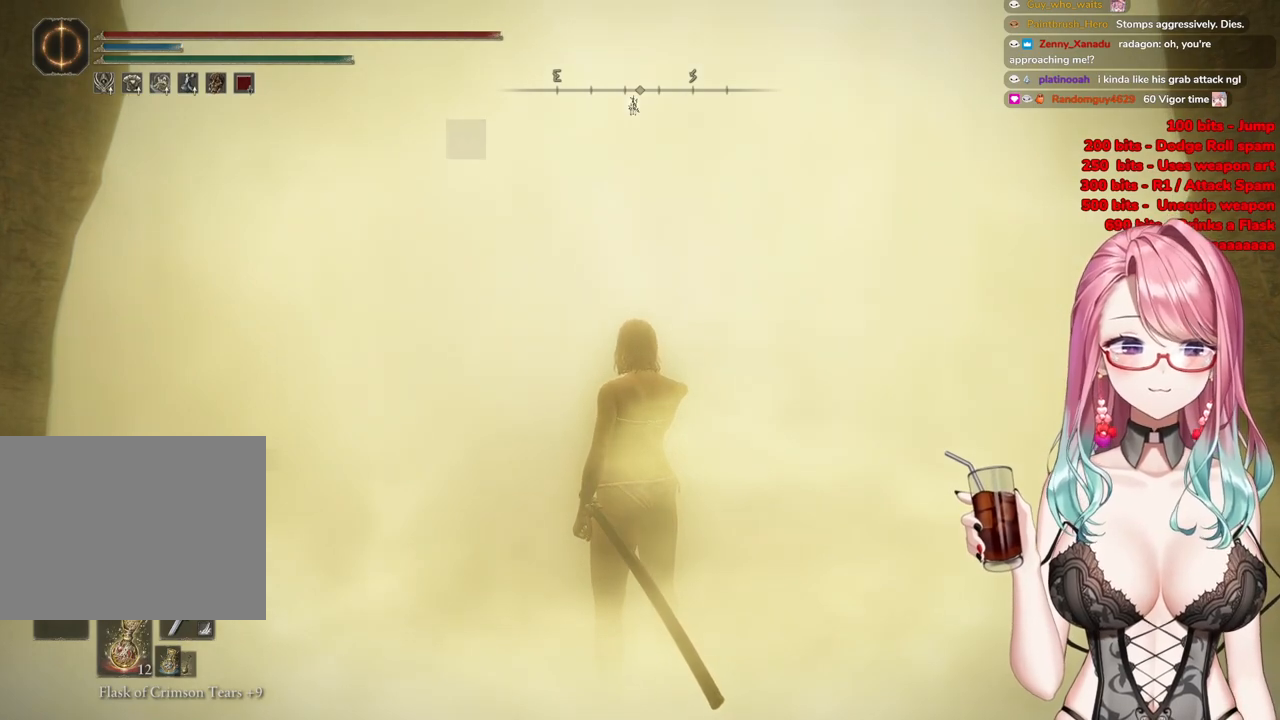
{"buttons": [], "left_stick": "up", "right_stick": "center", "events": []}
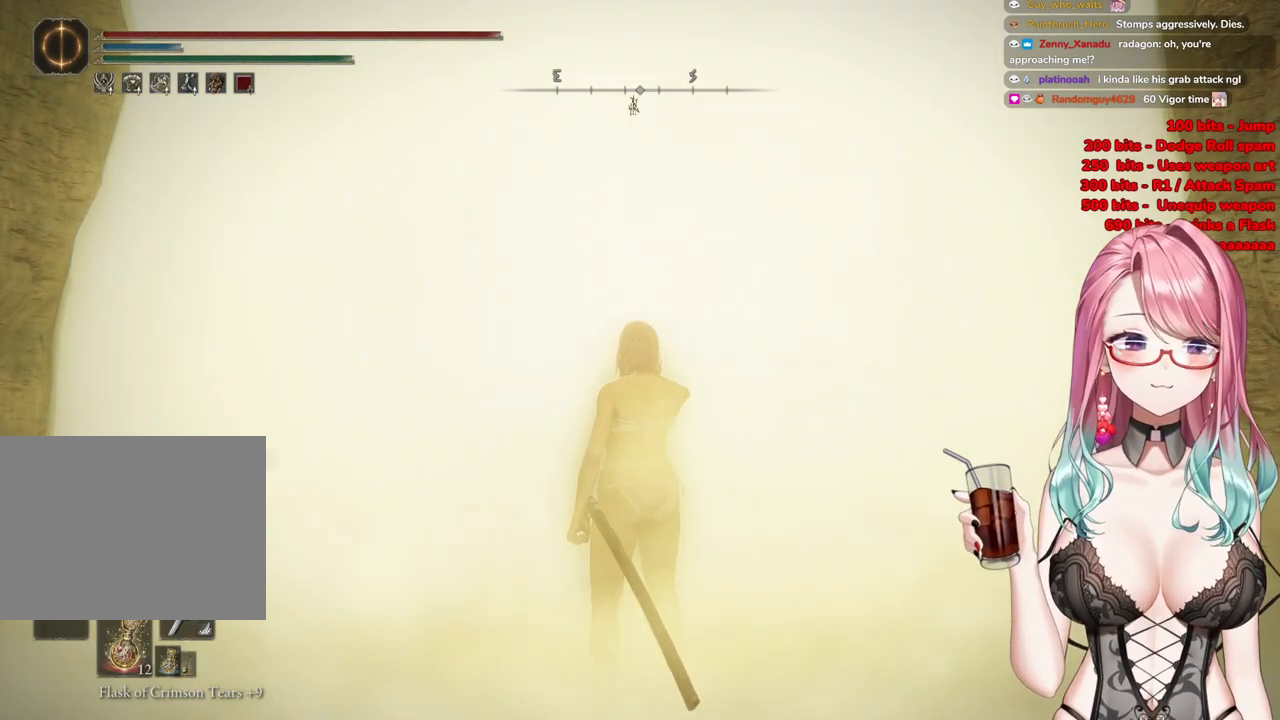
{"buttons": [], "left_stick": "up", "right_stick": "center", "events": []}
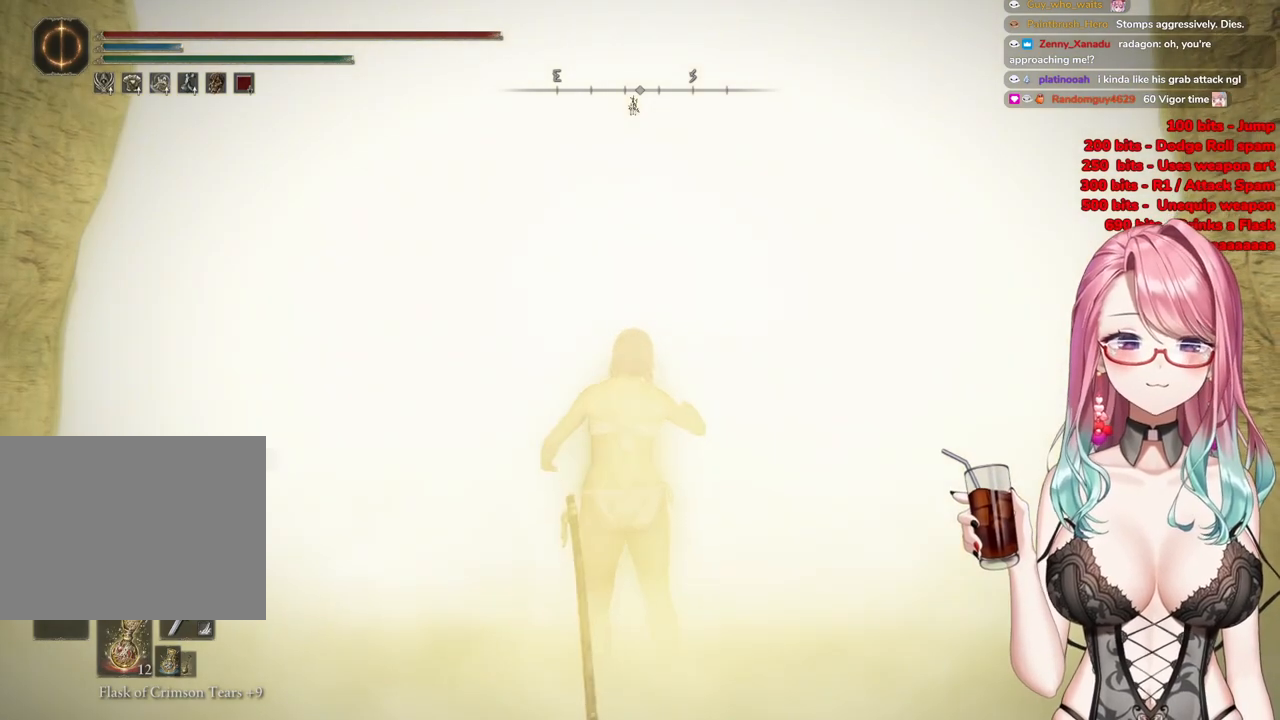
{"buttons": [], "left_stick": "up", "right_stick": "center", "events": []}
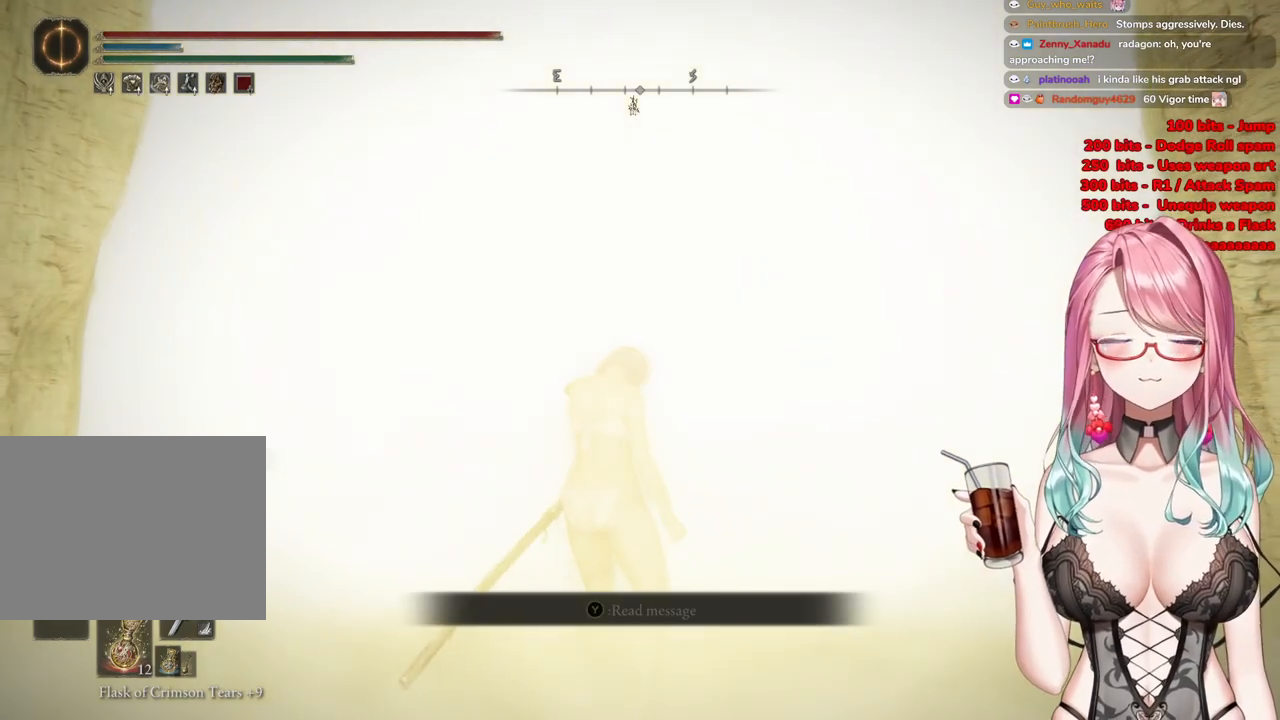
{"buttons": [], "left_stick": "up", "right_stick": "center", "events": []}
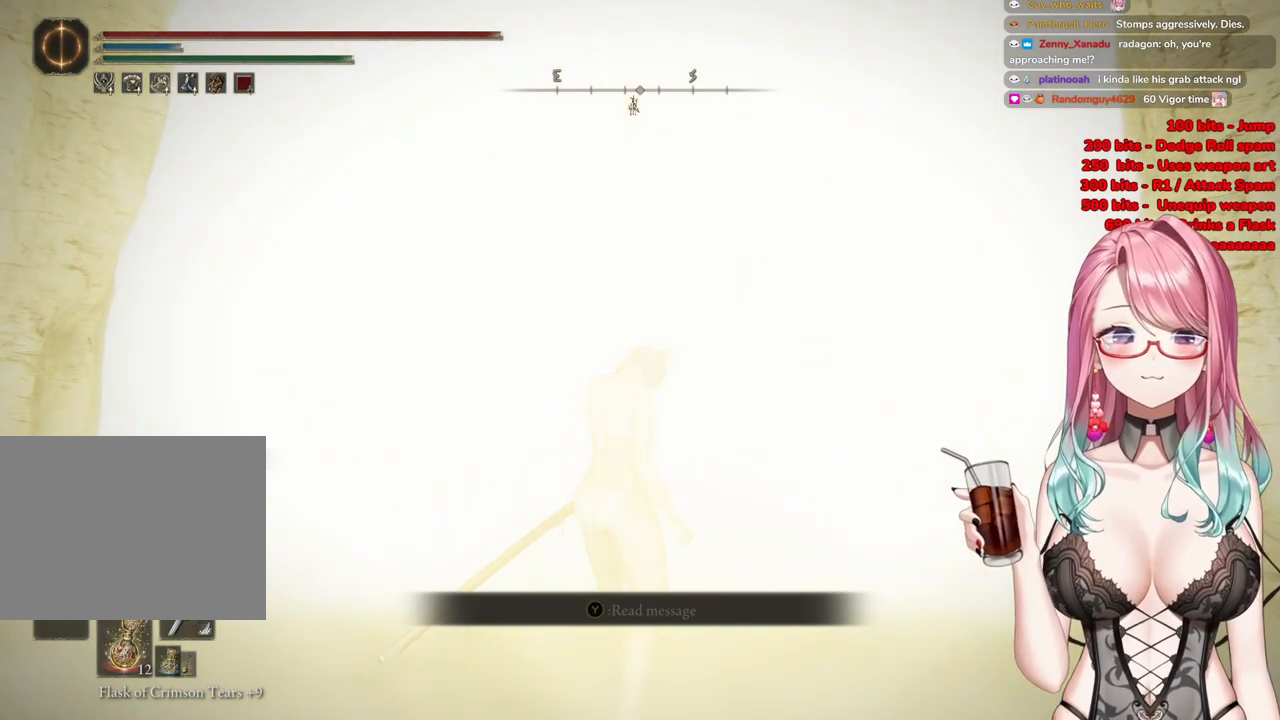
{"buttons": ["START"], "left_stick": "up-right", "right_stick": "center", "events": [[33, "left_stick", "up-right"], [400, "START", "down"]]}
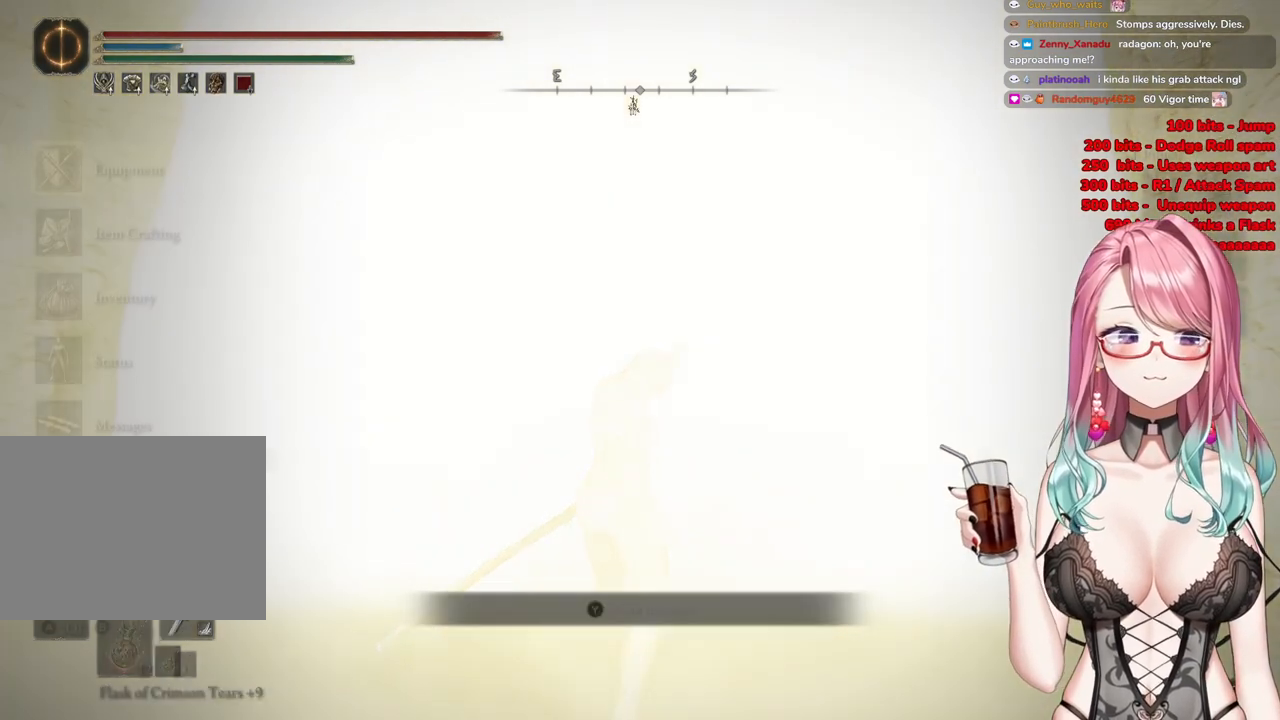
{"buttons": [], "left_stick": "up-right", "right_stick": "center", "events": [[284, "START", "up"], [384, "START", "down"], [501, "START", "up"]]}
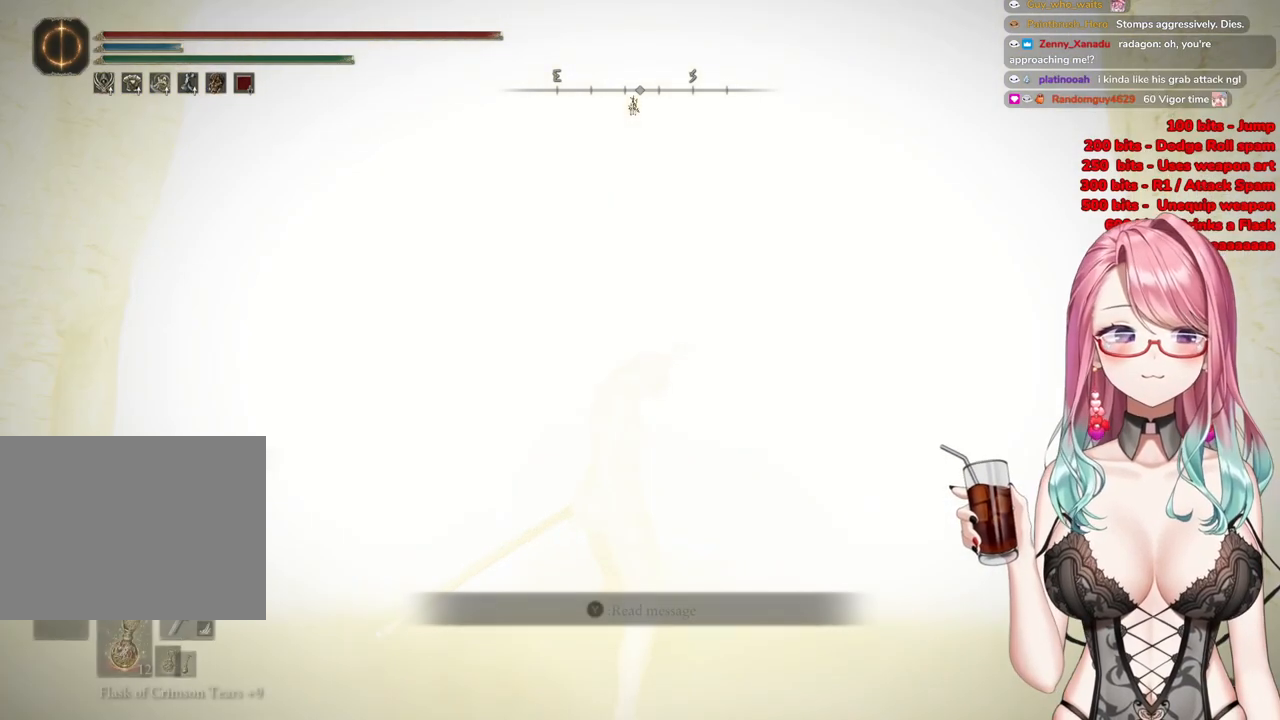
{"buttons": [], "left_stick": "up-right", "right_stick": "center", "events": []}
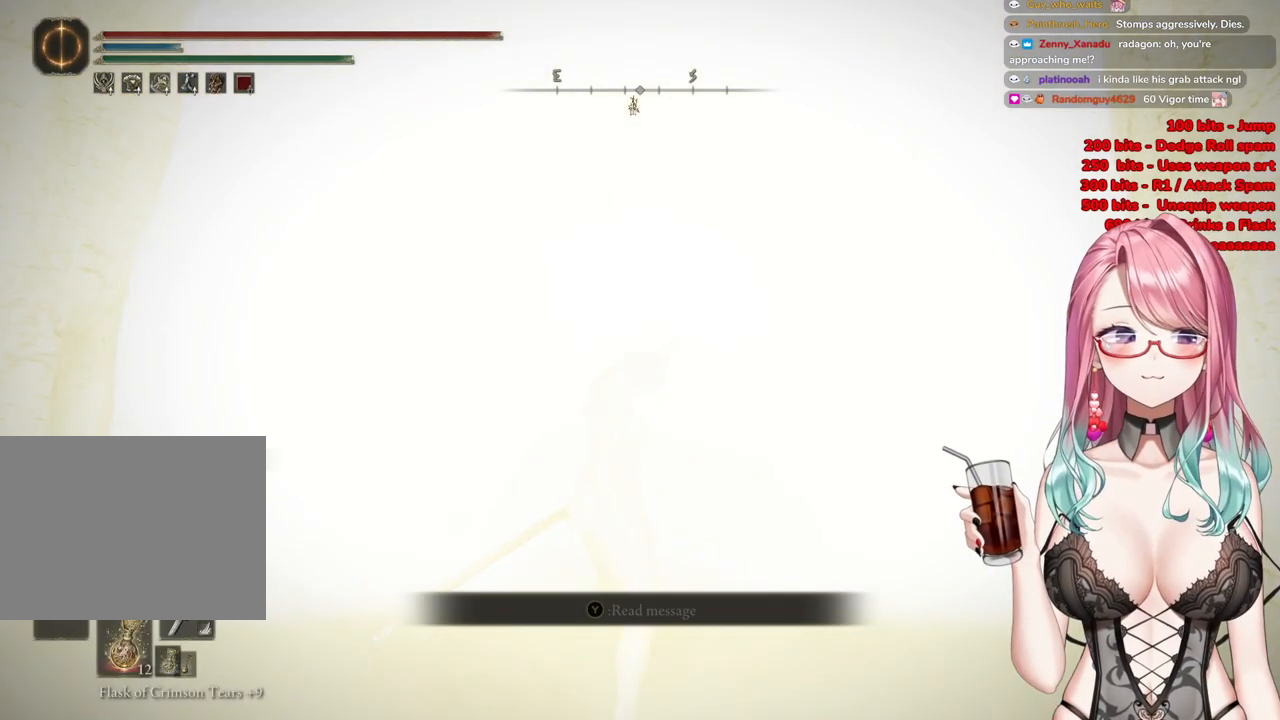
{"buttons": [], "left_stick": "up-right", "right_stick": "center", "events": []}
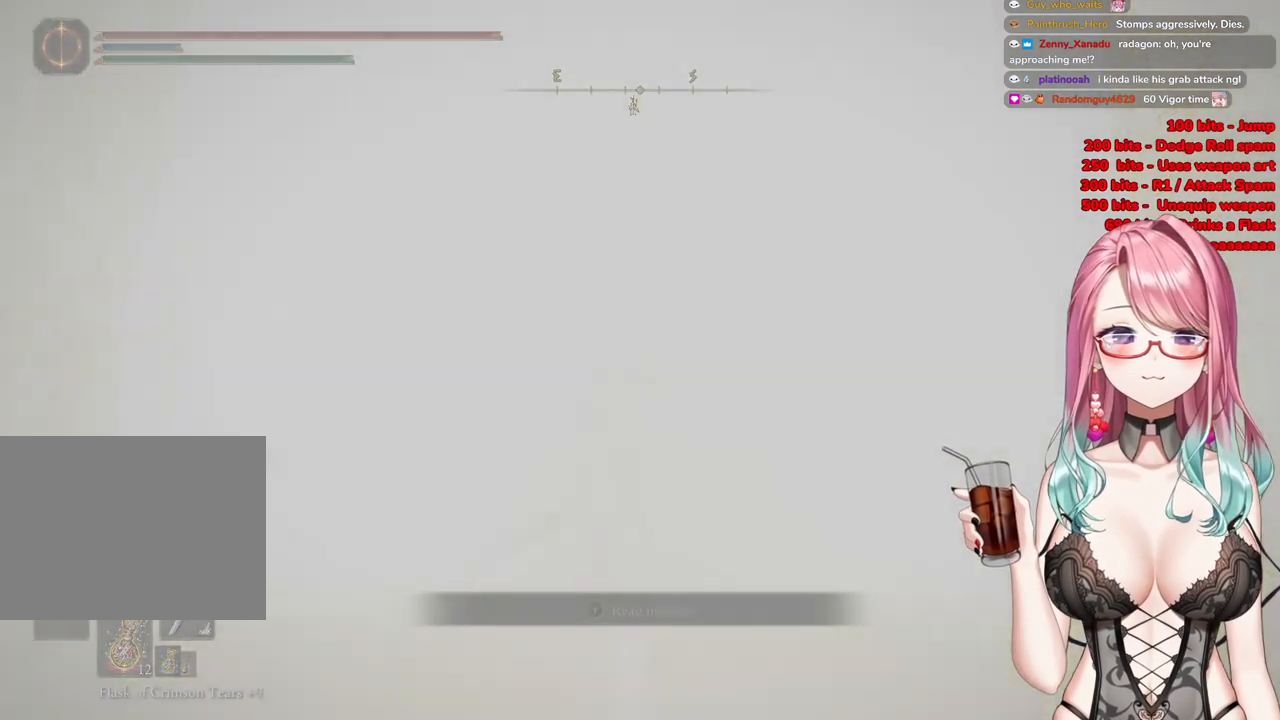
{"buttons": [], "left_stick": "up-right", "right_stick": "center", "events": []}
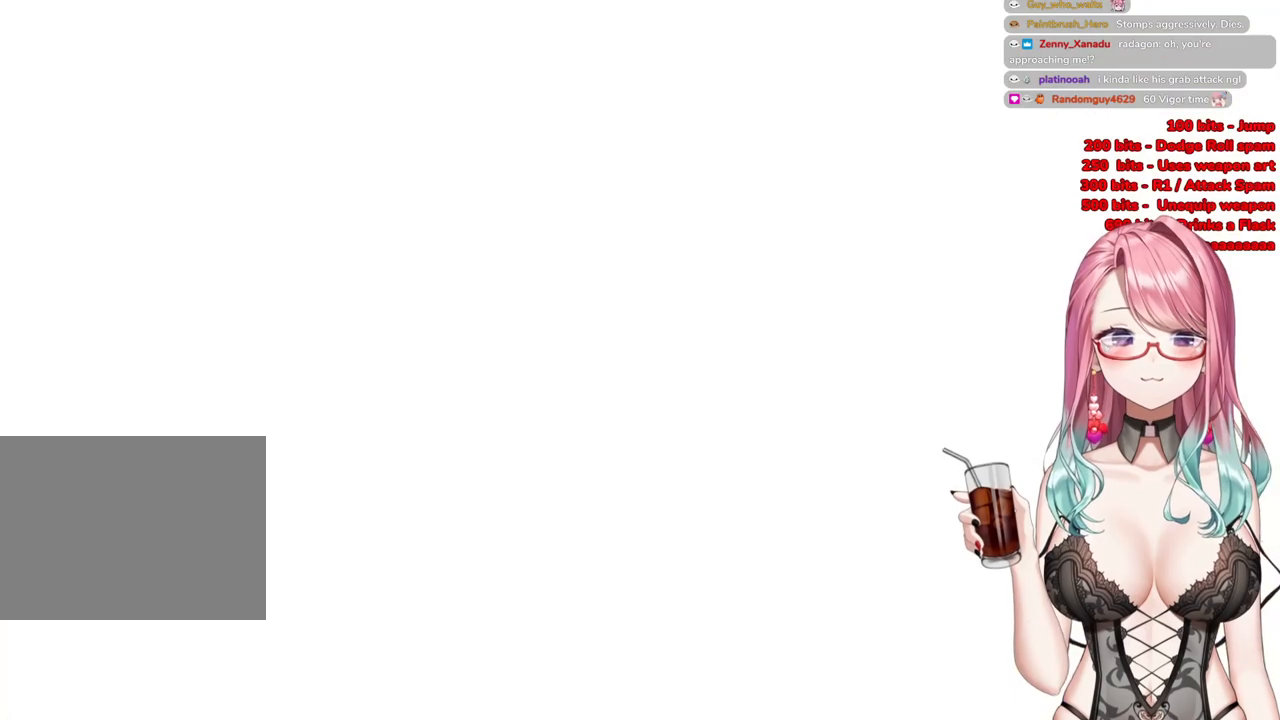
{"buttons": ["START"], "left_stick": "up-right", "right_stick": "center", "events": [[250, "START", "down"], [383, "START", "up"], [483, "START", "down"]]}
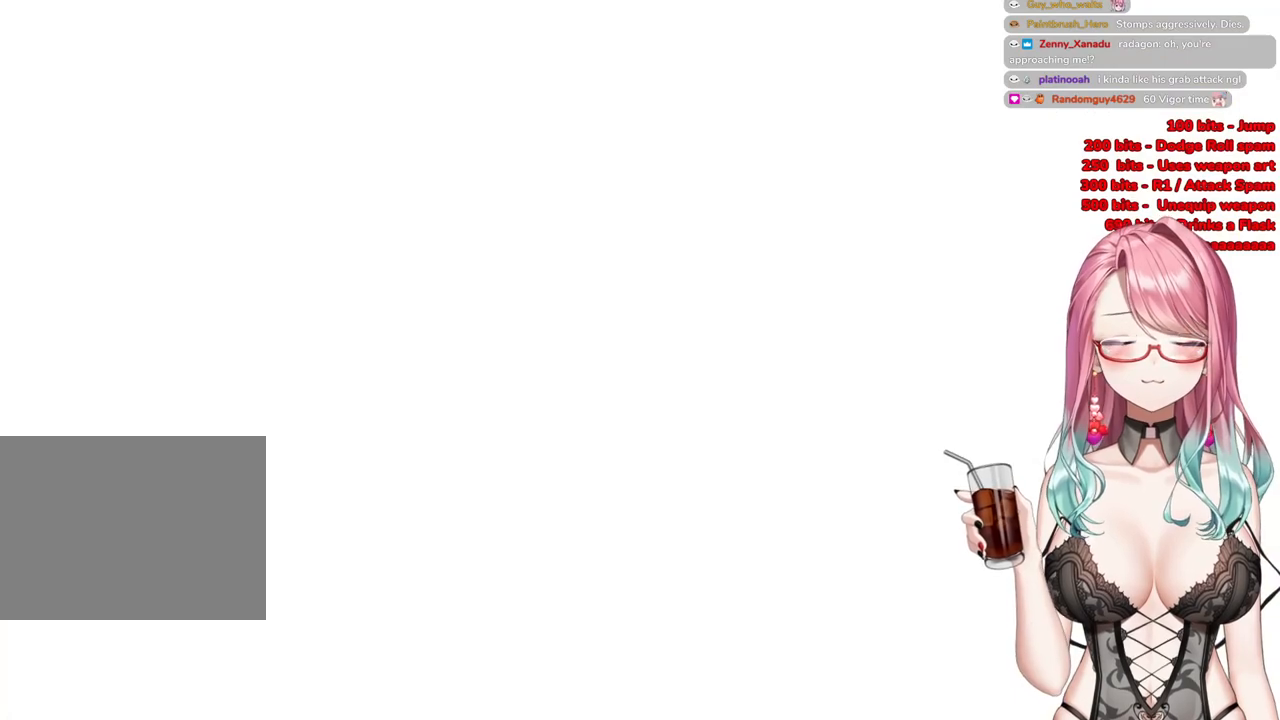
{"buttons": ["START"], "left_stick": "up-right", "right_stick": "center", "events": [[100, "START", "up"], [200, "START", "down"], [334, "START", "up"], [434, "START", "down"]]}
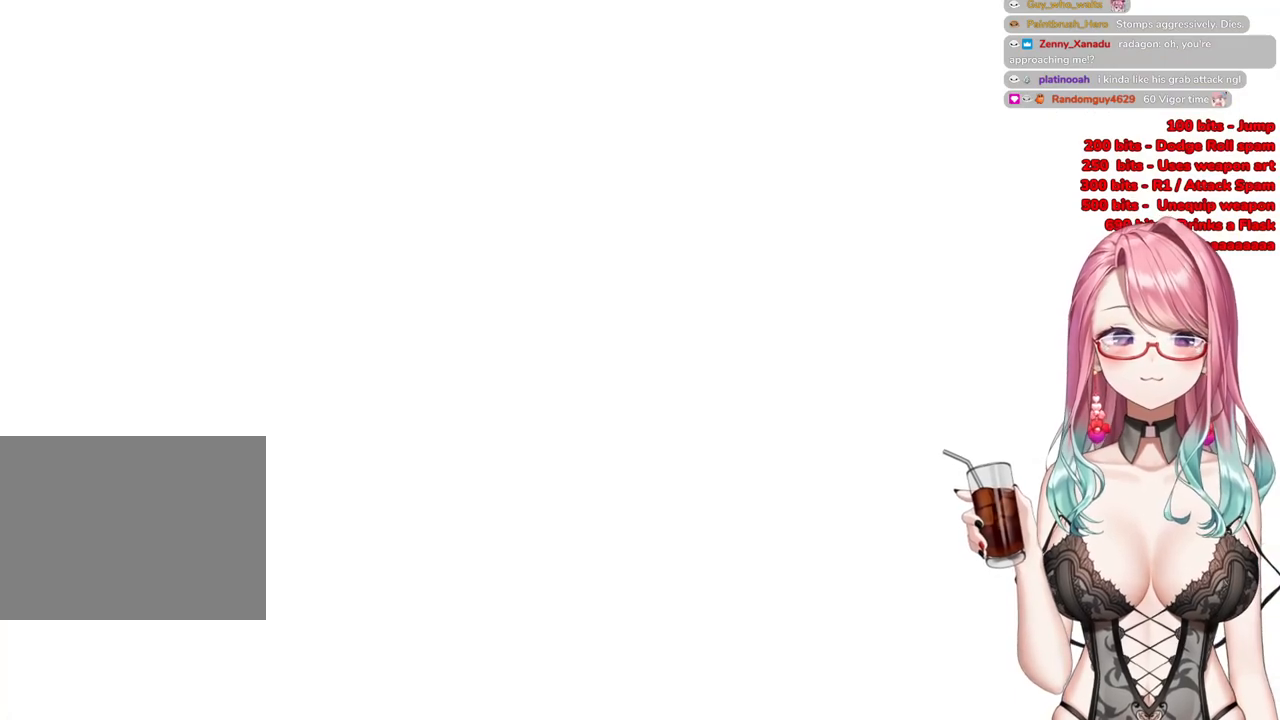
{"buttons": [], "left_stick": "up-right", "right_stick": "center", "events": [[50, "START", "up"]]}
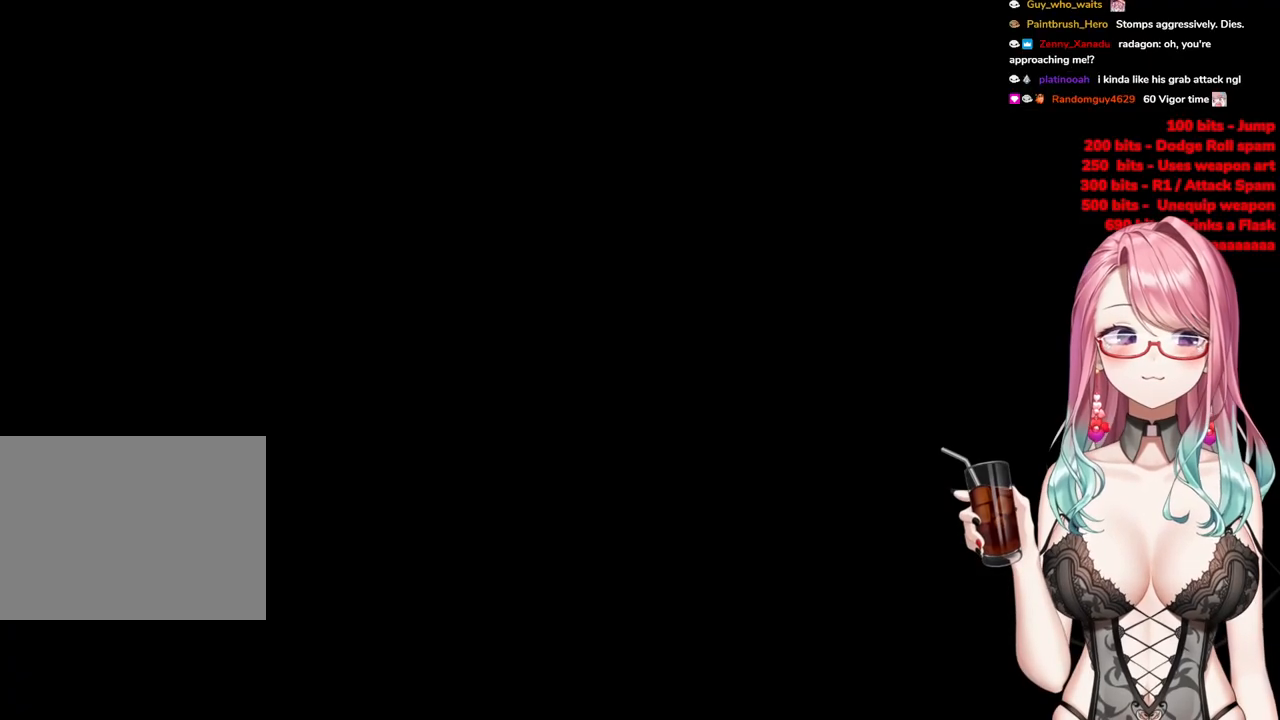
{"buttons": [], "left_stick": "up-right", "right_stick": "center", "events": [[217, "R3", "down"], [234, "right_stick", "up-right"], [300, "right_stick", "center"], [317, "R3", "up"]]}
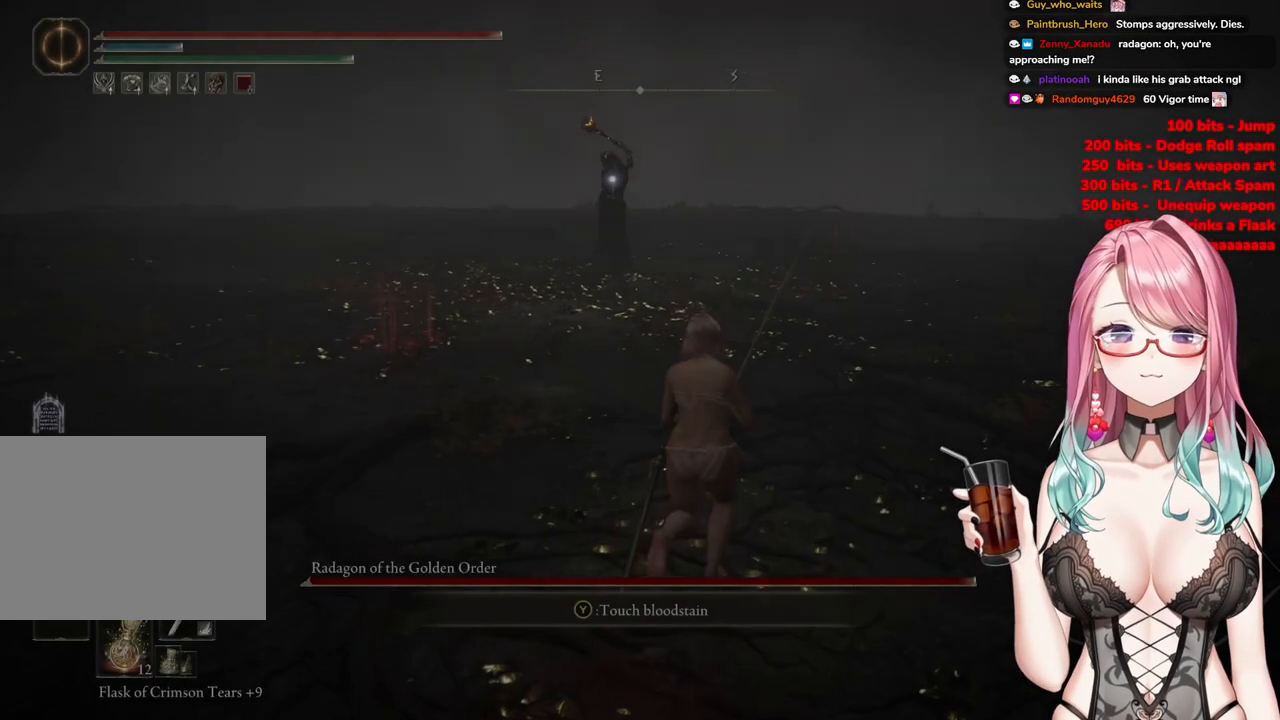
{"buttons": ["CIRCLE"], "left_stick": "up", "right_stick": "center", "events": [[166, "left_stick", "up"], [317, "CIRCLE", "down"]]}
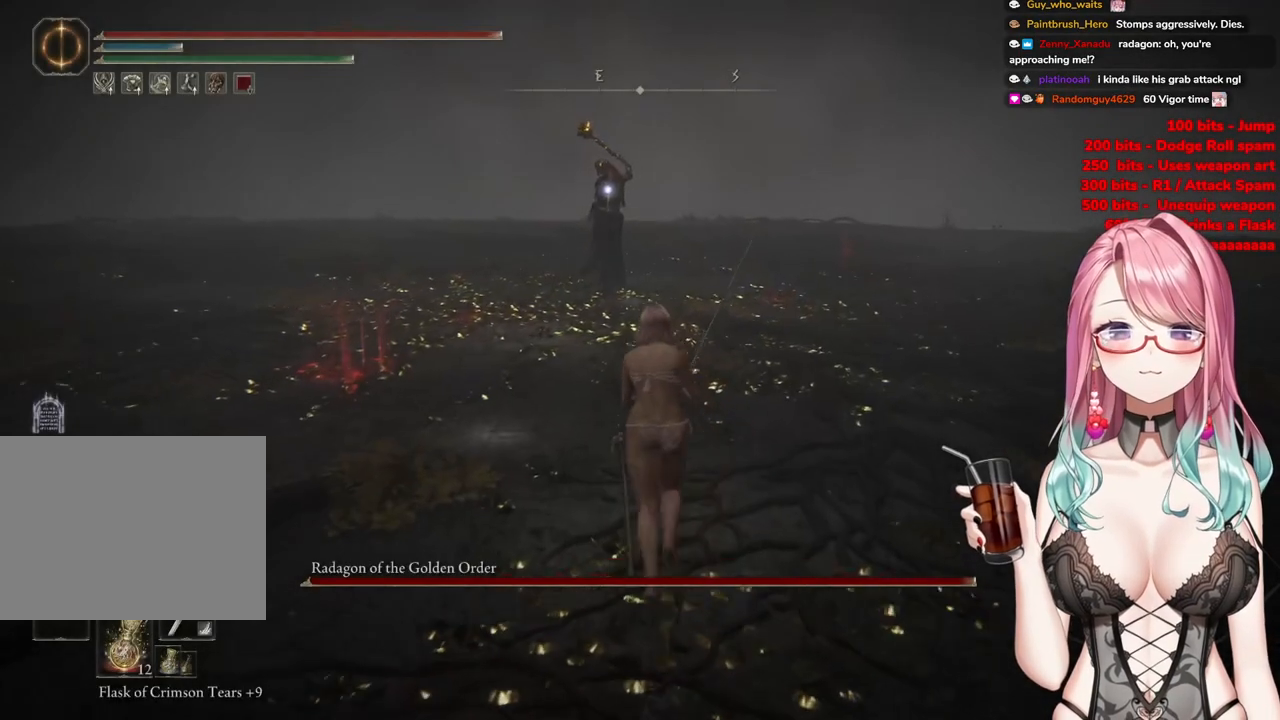
{"buttons": ["CIRCLE"], "left_stick": "up", "right_stick": "center", "events": []}
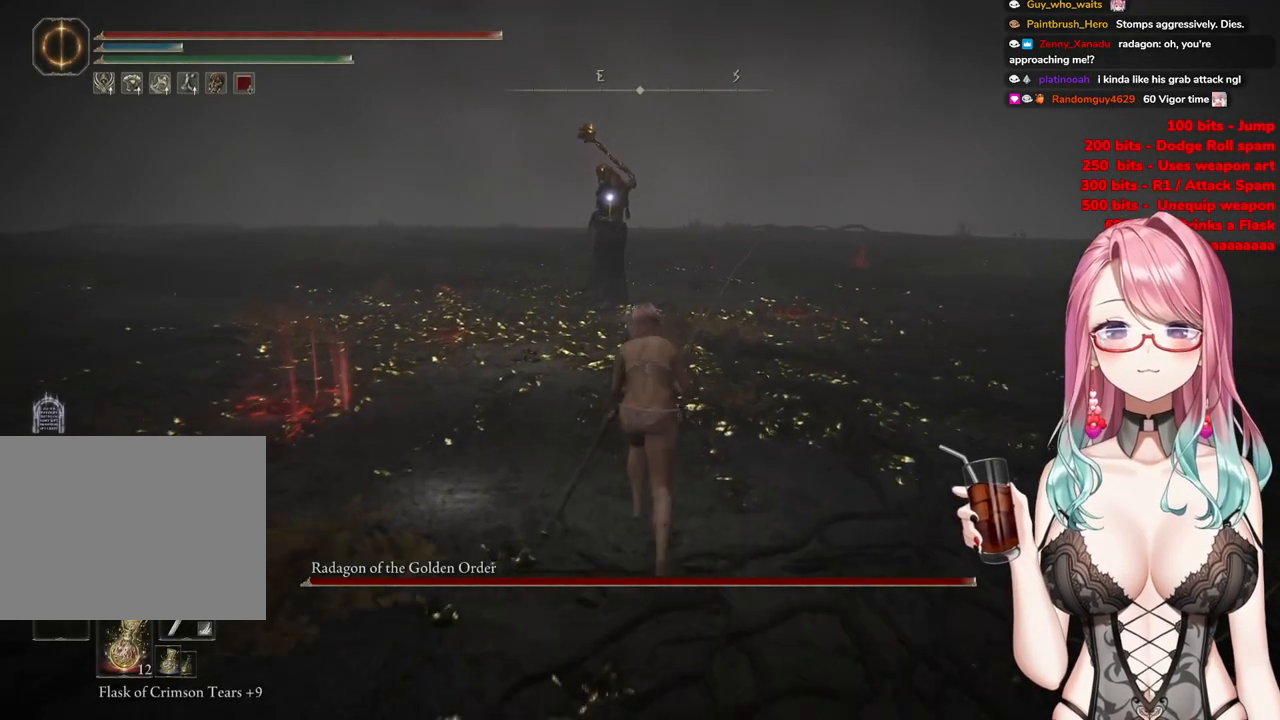
{"buttons": ["CIRCLE"], "left_stick": "up", "right_stick": "center", "events": []}
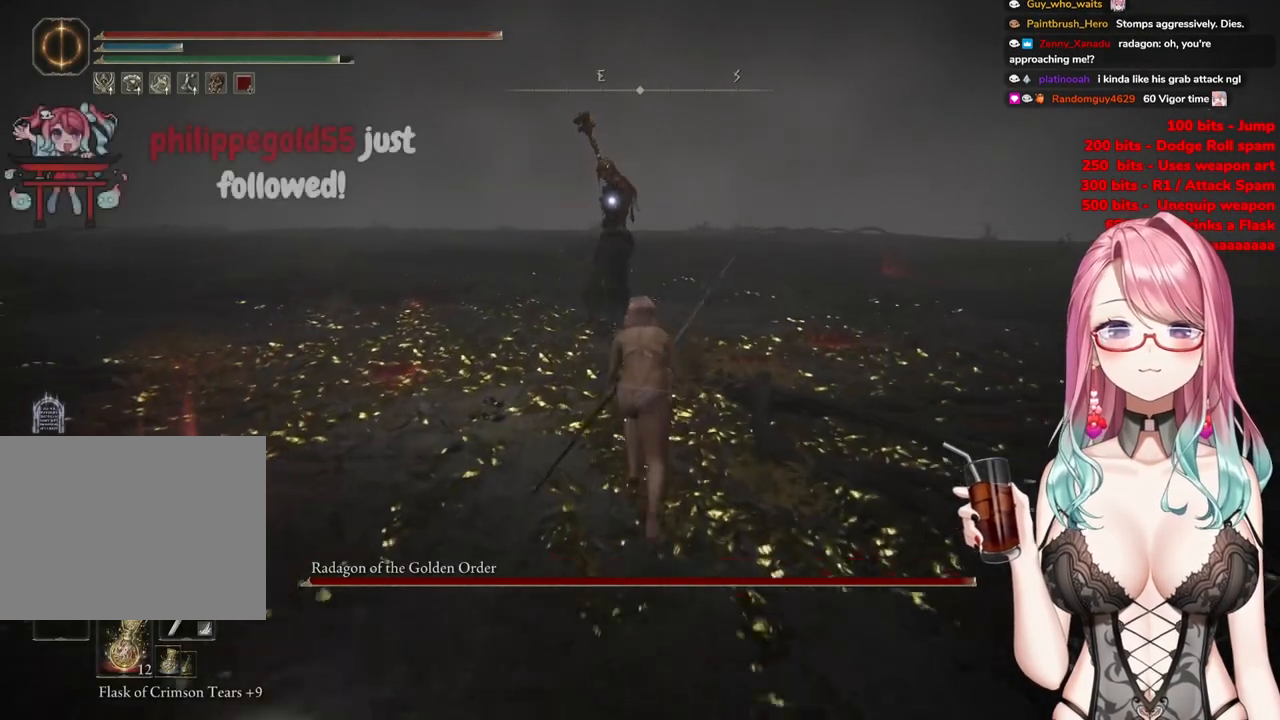
{"buttons": [], "left_stick": "up", "right_stick": "center", "events": [[217, "CROSS", "down"], [417, "CIRCLE", "up"], [417, "CROSS", "up"]]}
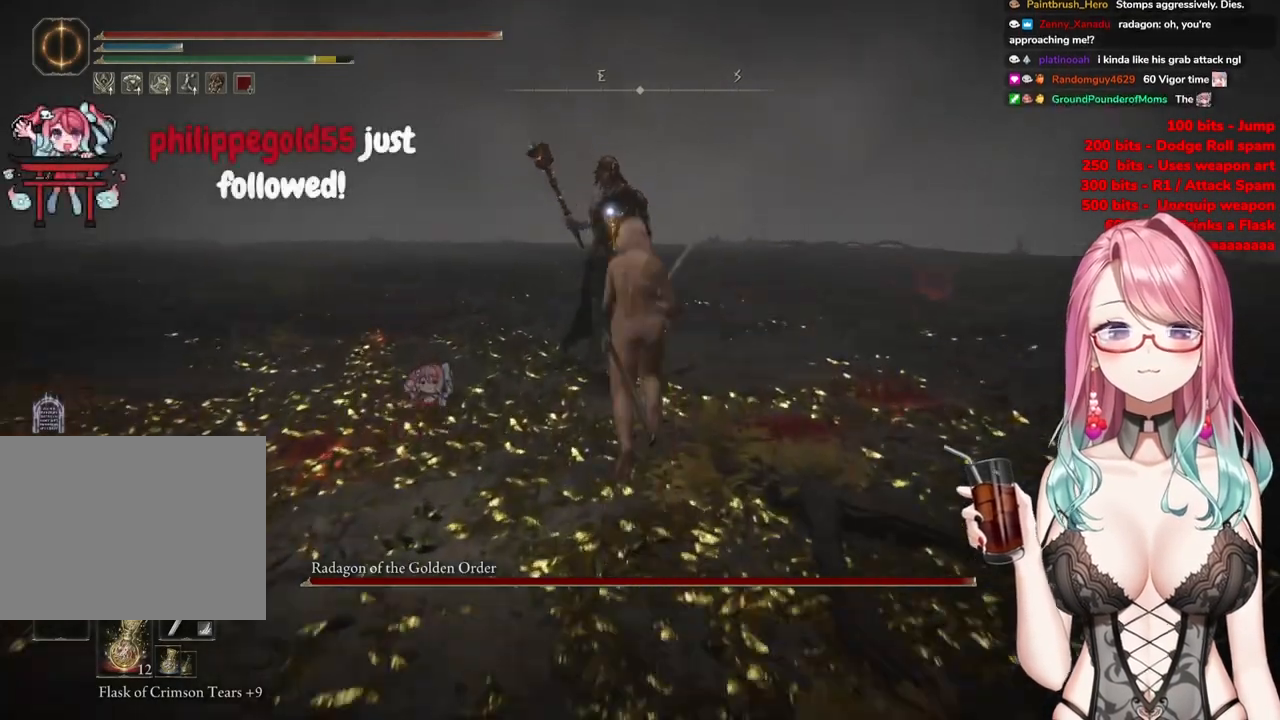
{"buttons": [], "left_stick": "up", "right_stick": "center", "events": [[33, "R2", "down"], [183, "R2", "up"]]}
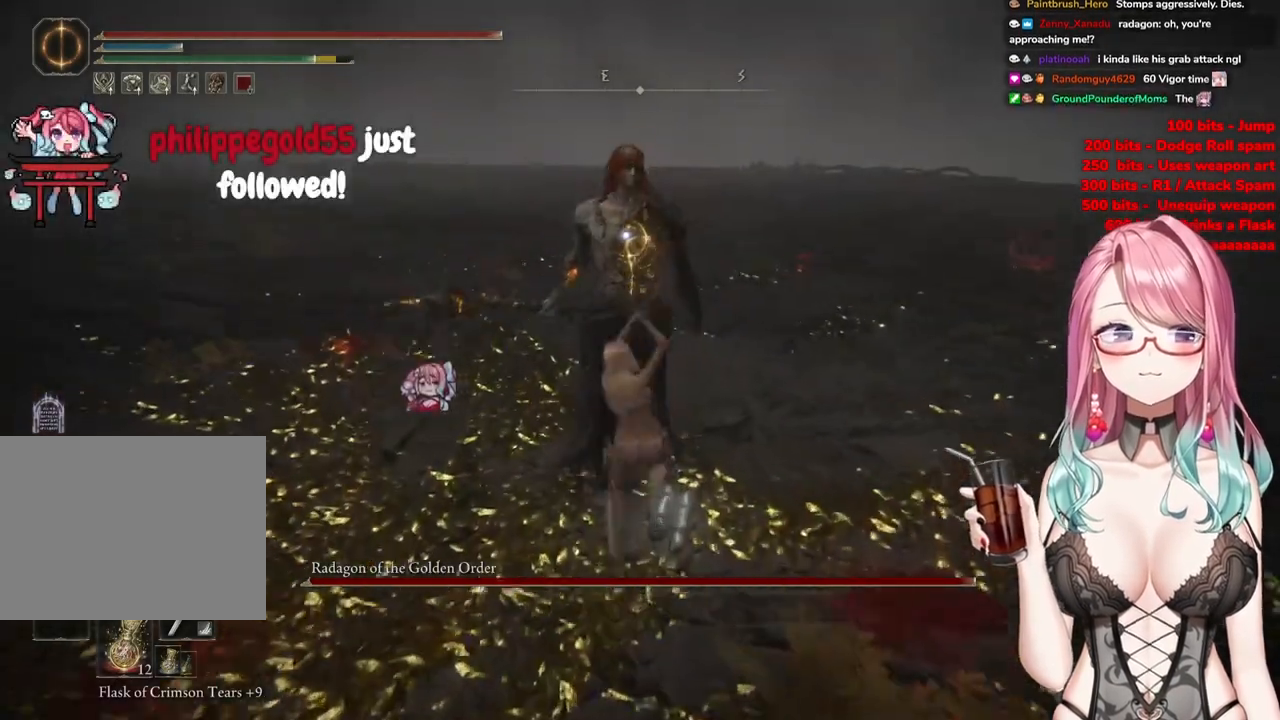
{"buttons": [], "left_stick": "center", "right_stick": "center", "events": [[17, "left_stick", "center"]]}
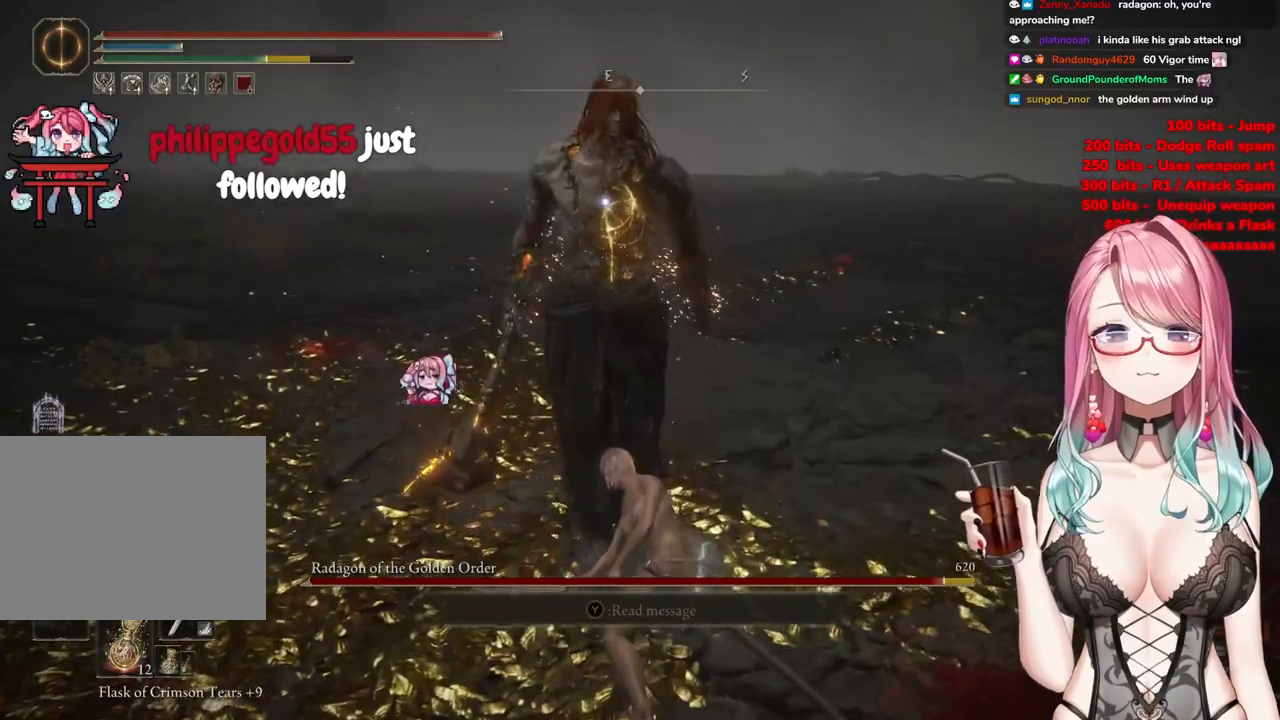
{"buttons": ["R2"], "left_stick": "center", "right_stick": "center", "events": [[116, "CROSS", "down"], [233, "CROSS", "up"], [383, "R2", "down"]]}
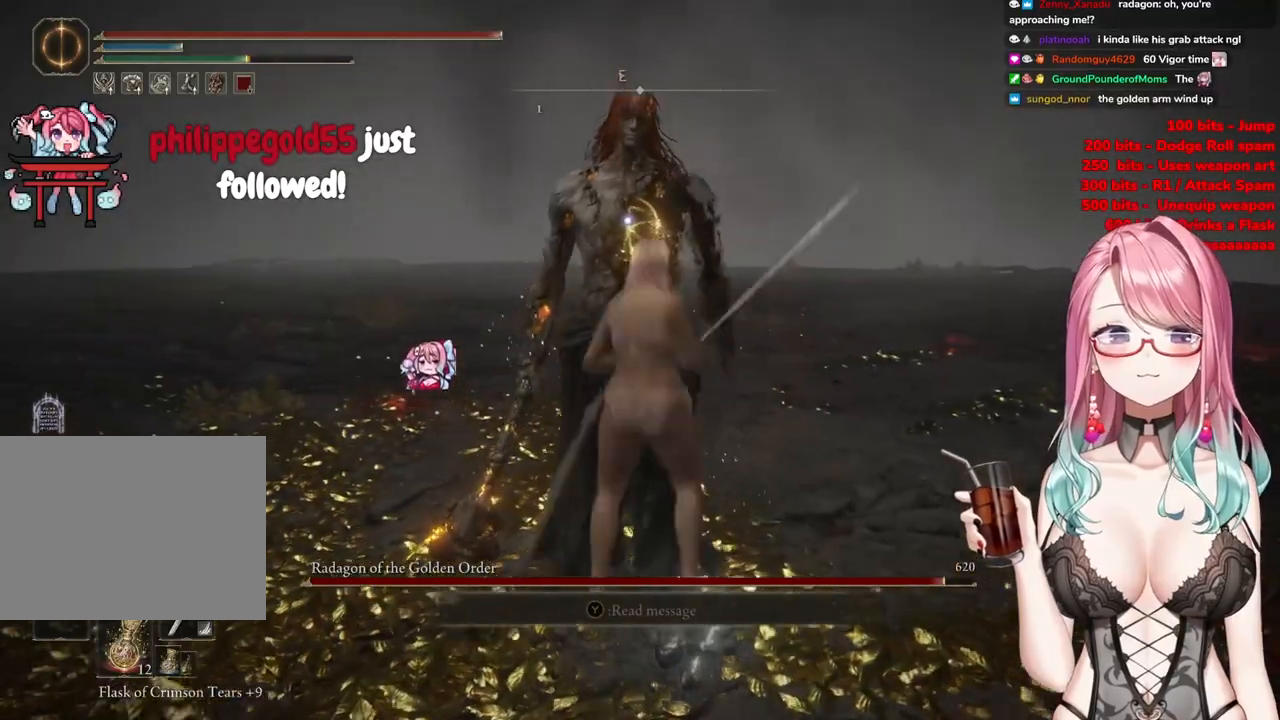
{"buttons": [], "left_stick": "center", "right_stick": "center", "events": [[100, "R2", "up"]]}